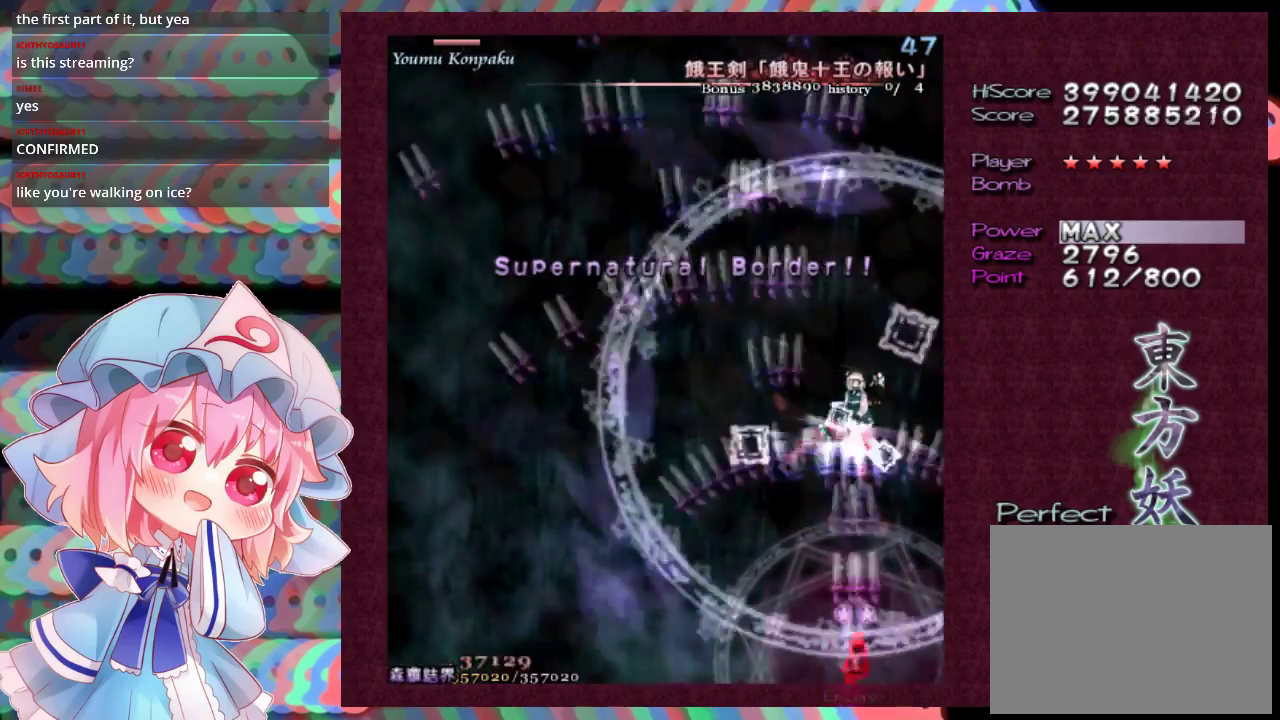
Gameplay with a controller (Xbox layout); each line is a JSON object with the inputs held at the frame after it (dt_ms = milliseconds from this image to that frame). "events" lists button and stick changes between this image and that frame as [ms after this image, input, new state], when the widget could be followed in between. Not read: L3 R3 right_stick.
{"dt_ms": 700, "buttons": ["X", "L1"], "left_stick": "center", "events": [[67, "left_stick", "center"], [200, "left_stick", "down-left"], [267, "left_stick", "center"]]}
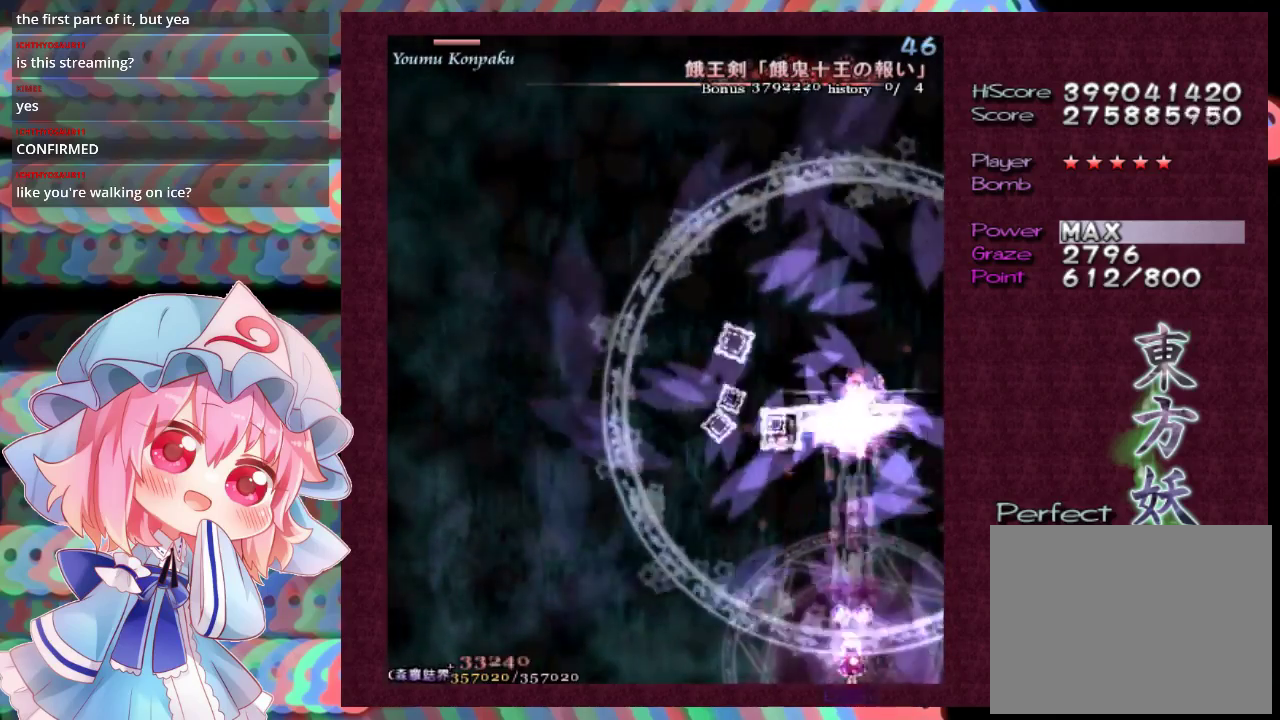
{"dt_ms": 300, "buttons": ["X", "L1"], "left_stick": "up", "events": [[267, "left_stick", "up"]]}
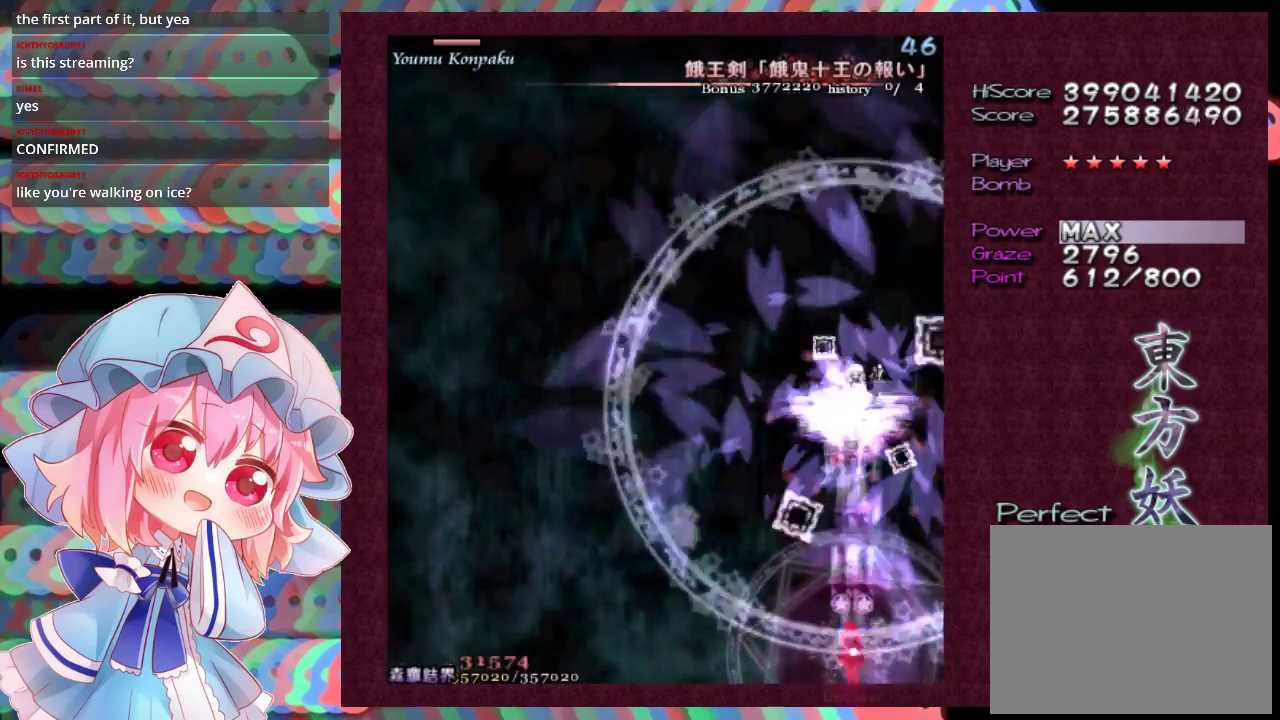
{"dt_ms": 700, "buttons": ["X", "L1"], "left_stick": "down", "events": [[67, "left_stick", "center"], [167, "left_stick", "up"], [267, "left_stick", "center"], [667, "left_stick", "down"]]}
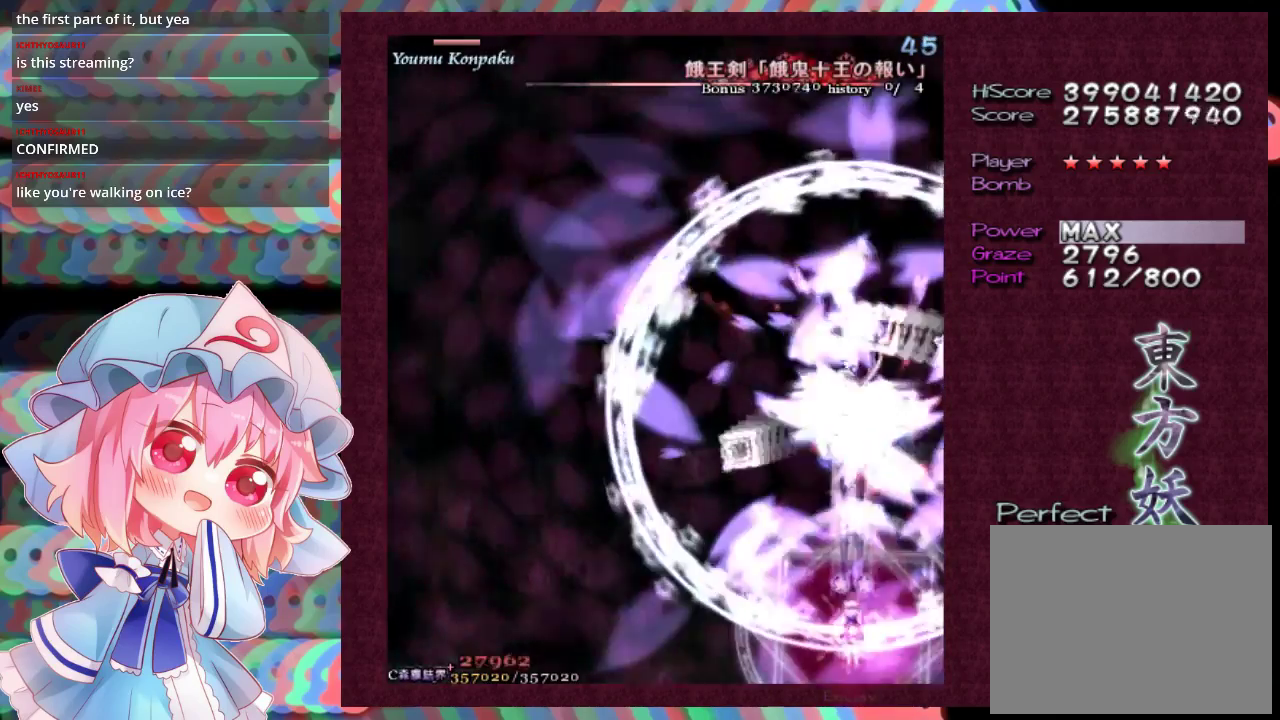
{"dt_ms": 500, "buttons": ["X", "L1"], "left_stick": "left", "events": [[33, "left_stick", "down-left"], [100, "left_stick", "center"], [233, "left_stick", "left"], [300, "left_stick", "down-left"], [367, "left_stick", "center"], [500, "left_stick", "left"]]}
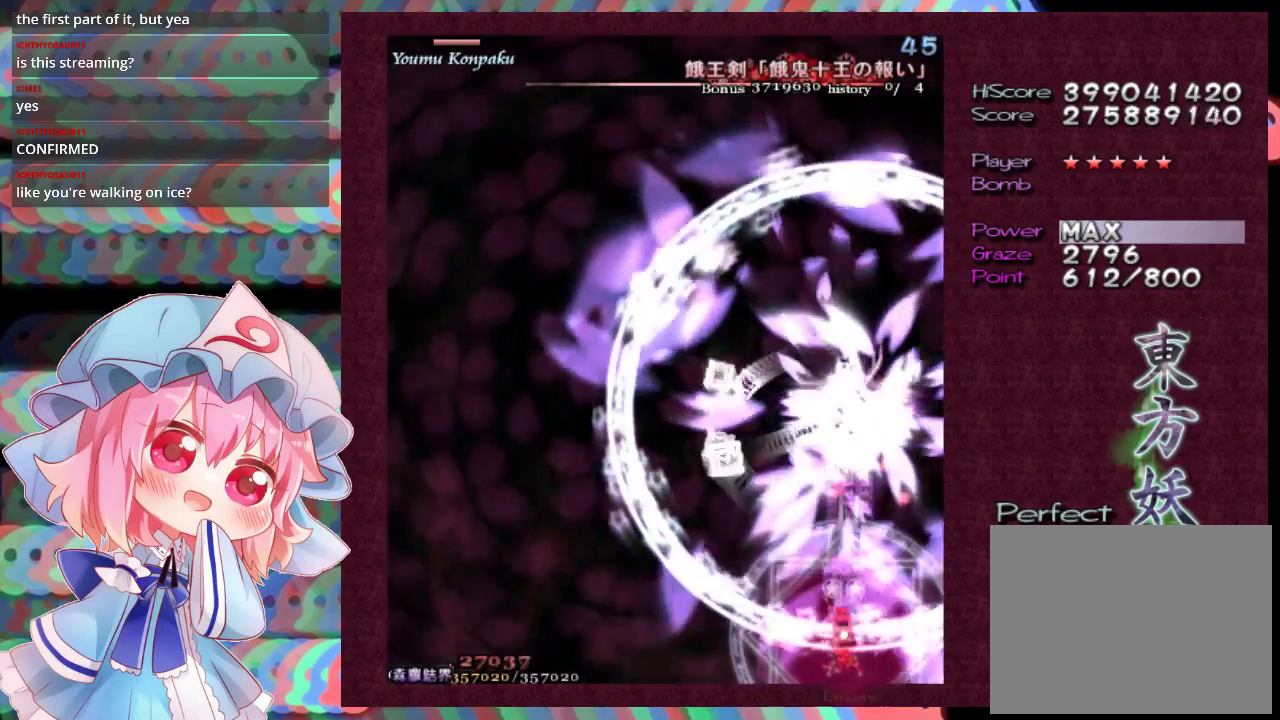
{"dt_ms": 500, "buttons": ["X"], "left_stick": "left", "events": [[300, "L1", "up"]]}
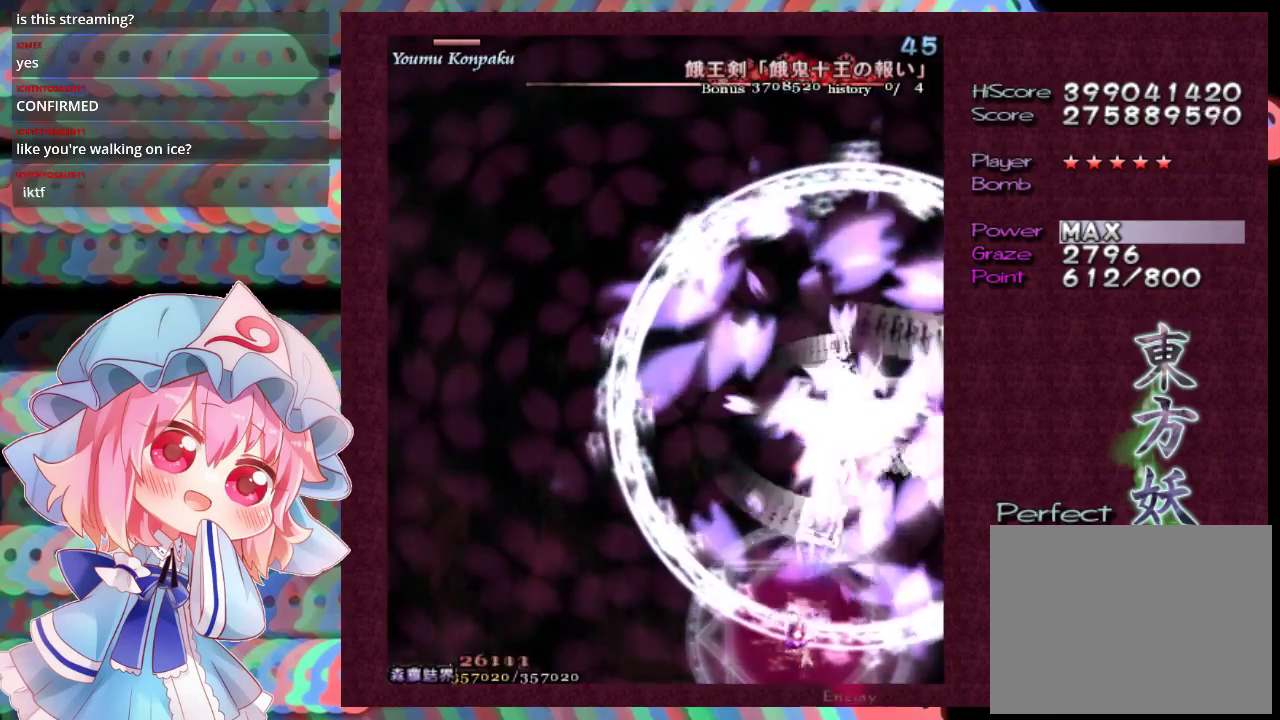
{"dt_ms": 500, "buttons": ["X"], "left_stick": "left", "events": []}
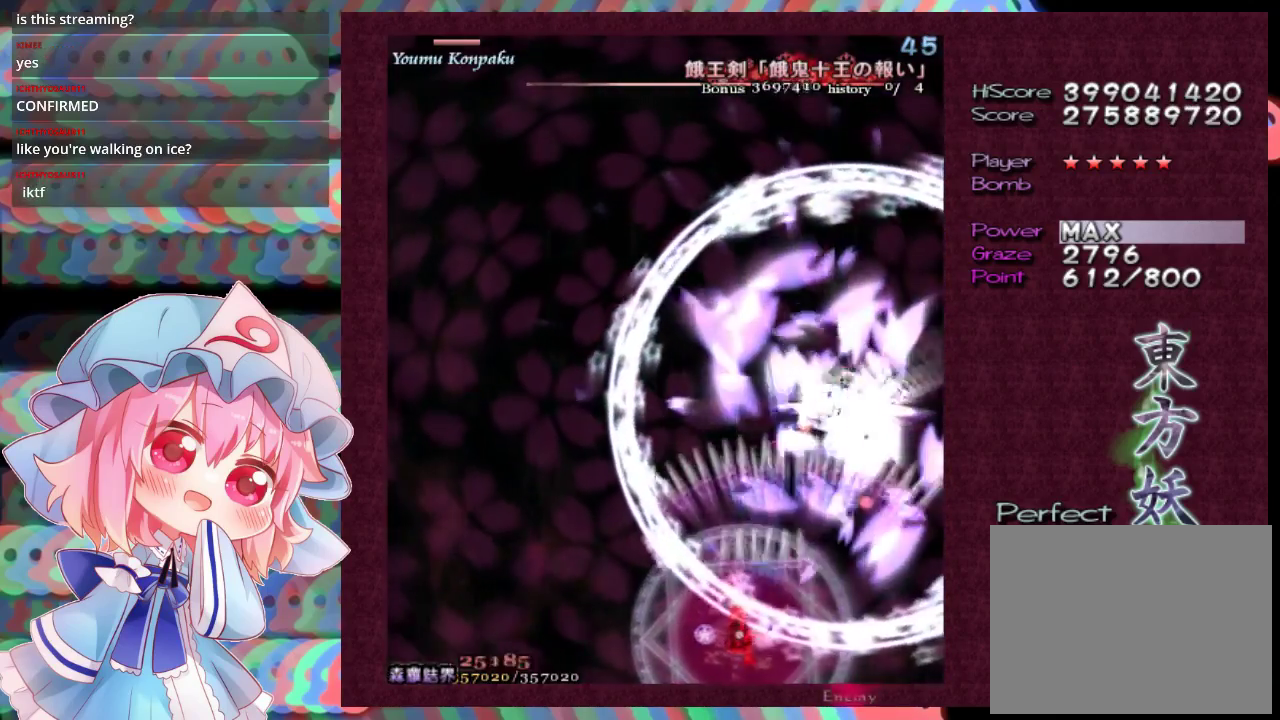
{"dt_ms": 500, "buttons": ["X"], "left_stick": "left", "events": []}
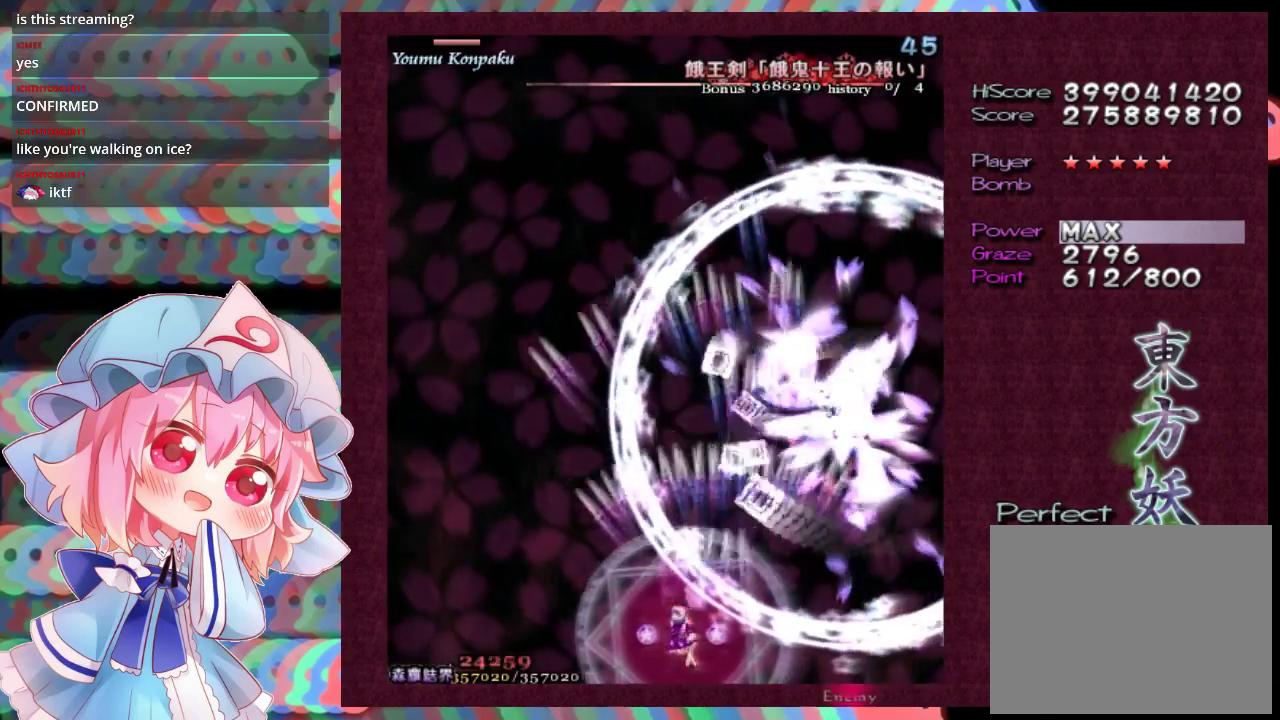
{"dt_ms": 700, "buttons": ["X", "L1"], "left_stick": "left", "events": [[333, "left_stick", "down-left"], [567, "left_stick", "left"], [633, "L1", "down"]]}
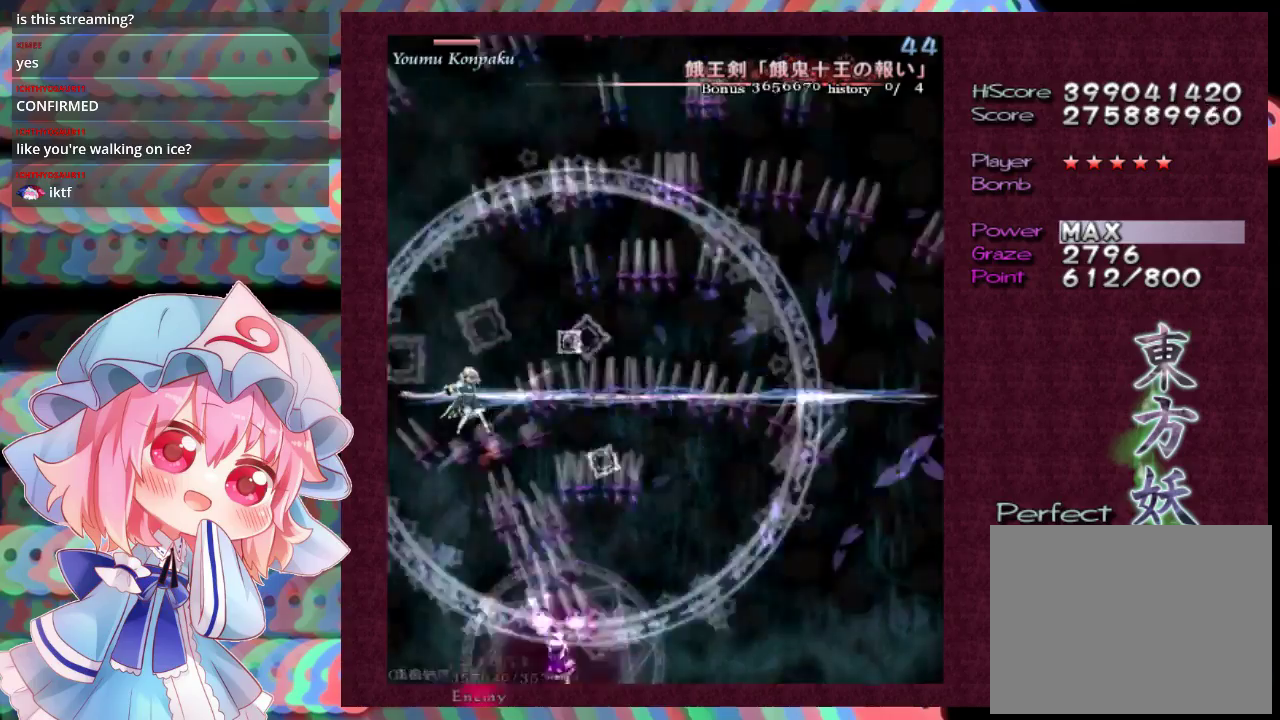
{"dt_ms": 300, "buttons": ["X", "L1"], "left_stick": "down-left", "events": [[100, "left_stick", "center"], [167, "left_stick", "left"], [267, "left_stick", "down-left"]]}
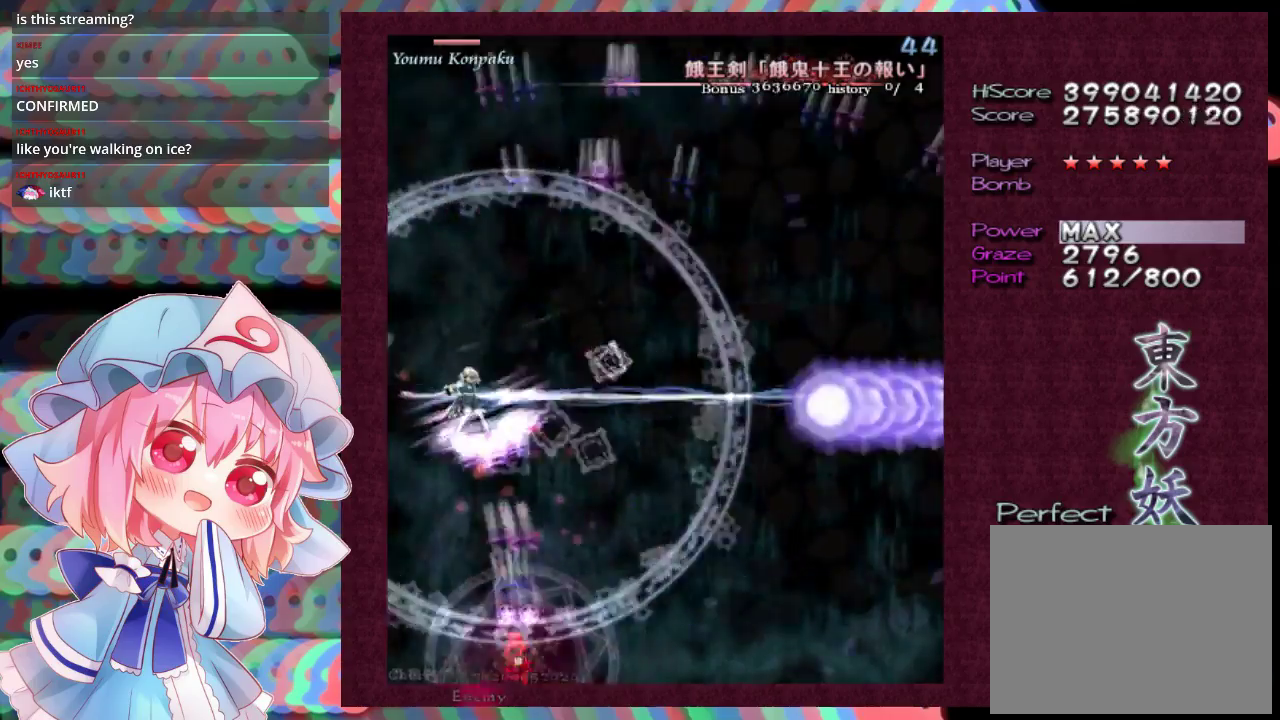
{"dt_ms": 500, "buttons": ["X", "L1"], "left_stick": "up-left", "events": [[67, "left_stick", "center"], [133, "left_stick", "left"], [267, "left_stick", "center"], [433, "left_stick", "up-left"]]}
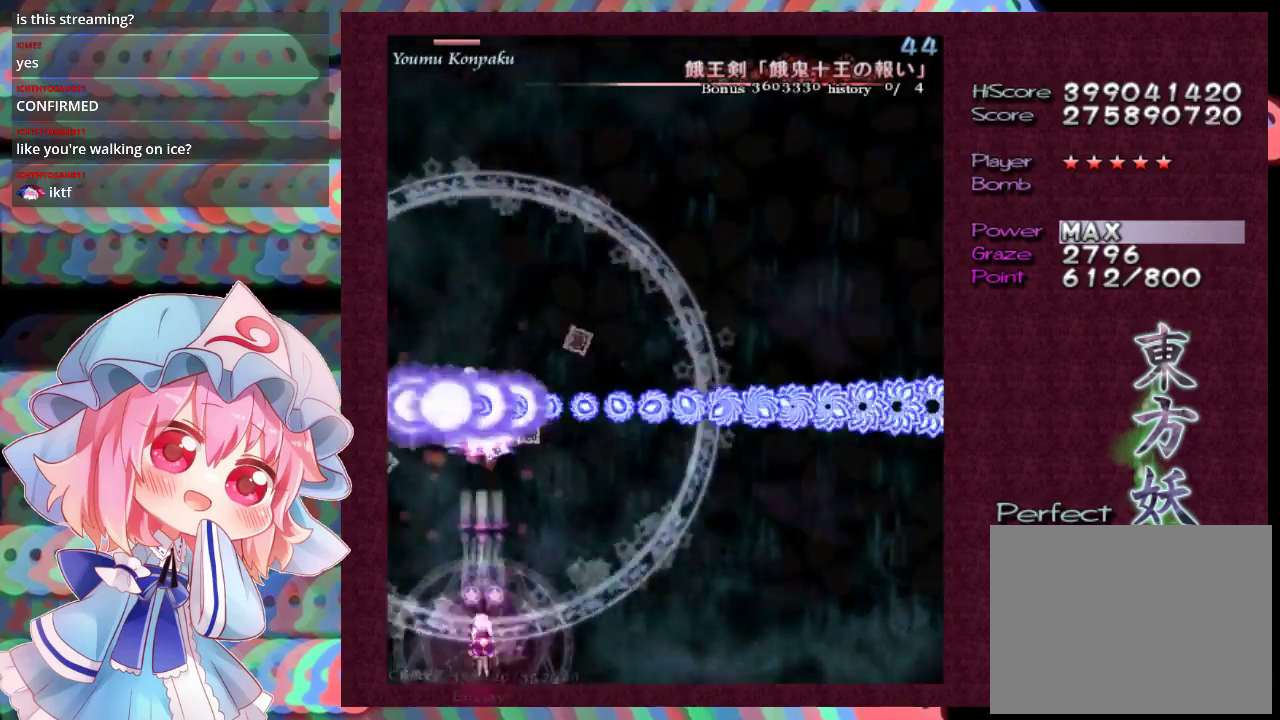
{"dt_ms": 500, "buttons": ["X", "L1"], "left_stick": "center", "events": [[67, "left_stick", "center"], [300, "left_stick", "up"], [400, "left_stick", "center"]]}
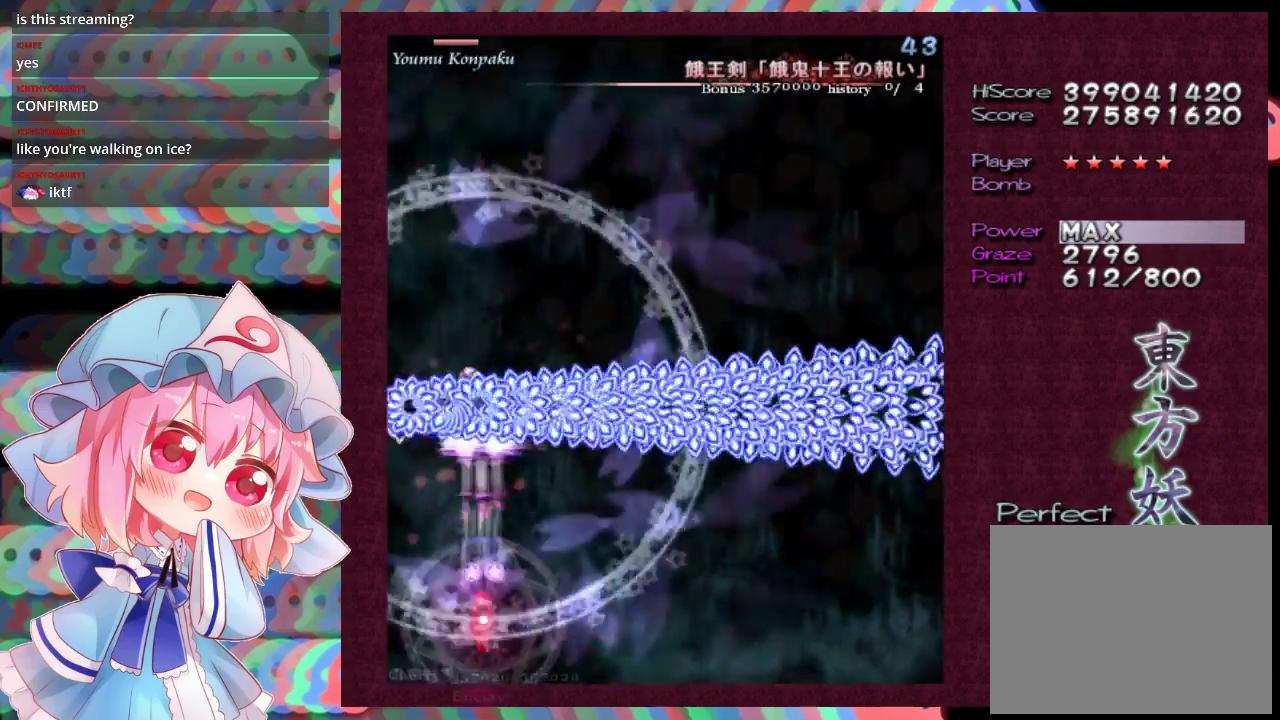
{"dt_ms": 600, "buttons": ["X", "L1"], "left_stick": "down", "events": [[600, "left_stick", "down"]]}
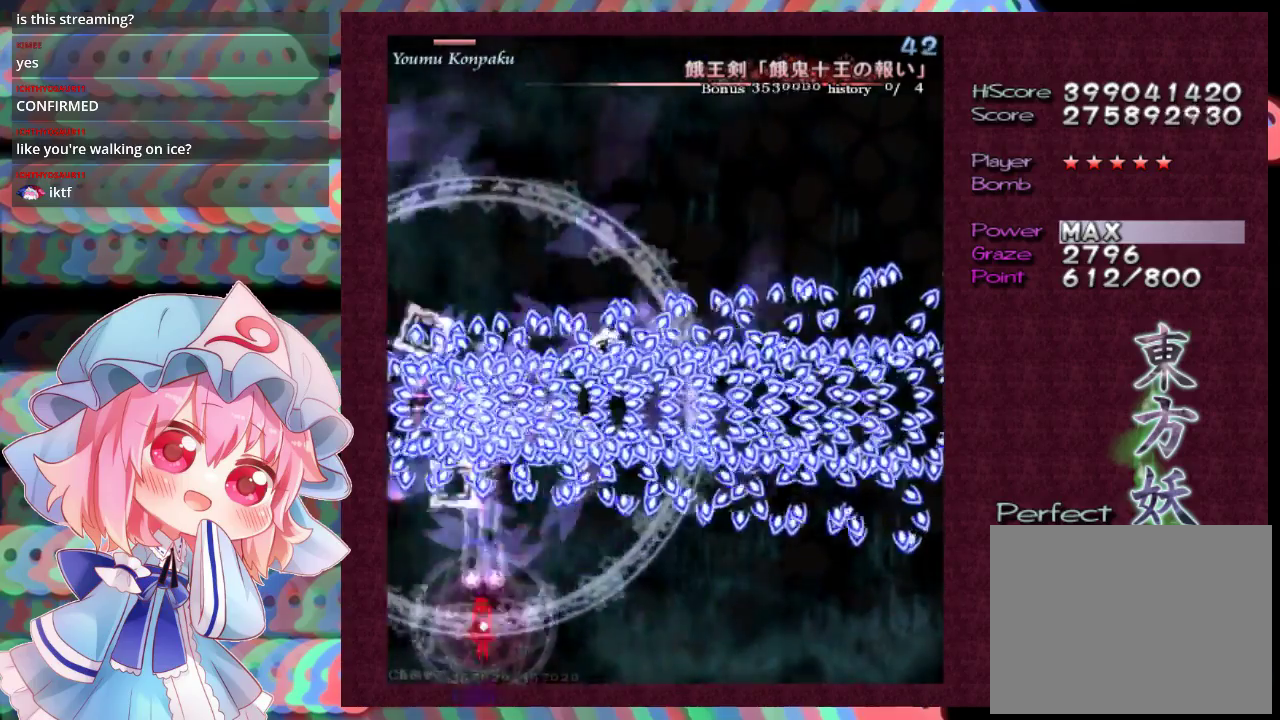
{"dt_ms": 300, "buttons": ["X"], "left_stick": "down-right", "events": [[233, "left_stick", "down-right"], [267, "L1", "up"]]}
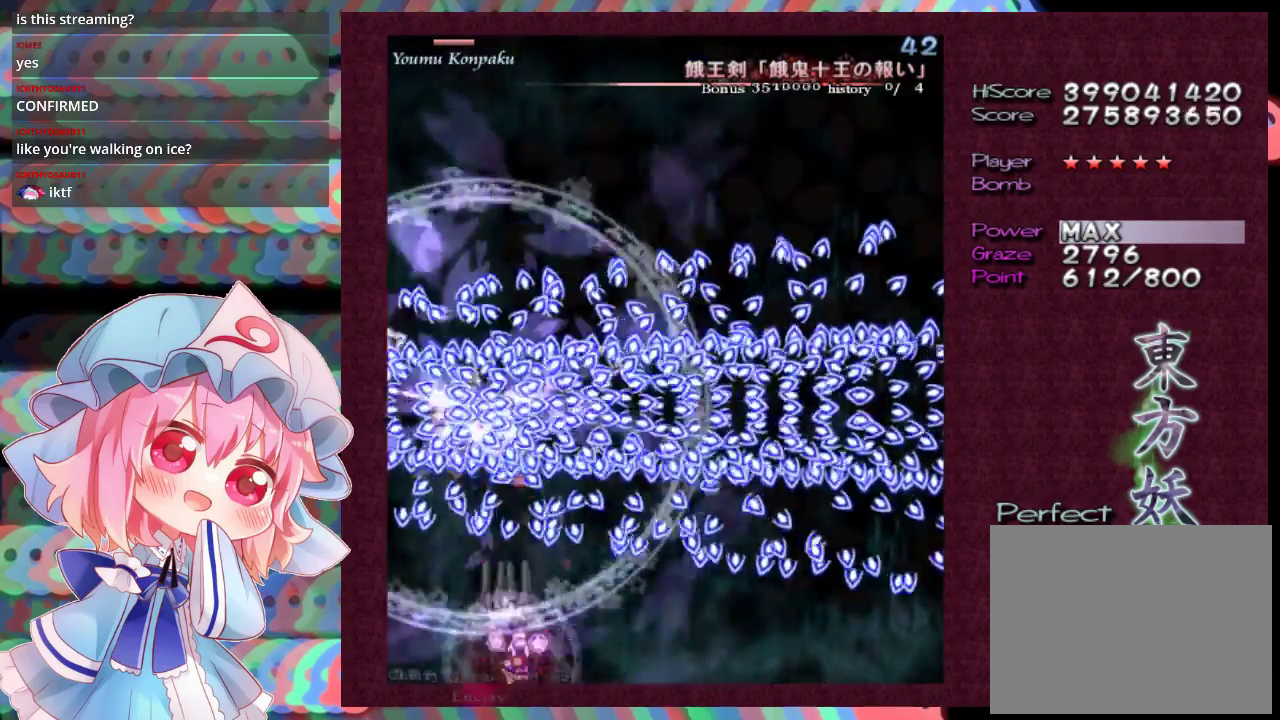
{"dt_ms": 400, "buttons": ["X", "L1"], "left_stick": "down-right", "events": [[67, "left_stick", "right"], [400, "L1", "down"], [400, "left_stick", "down-right"]]}